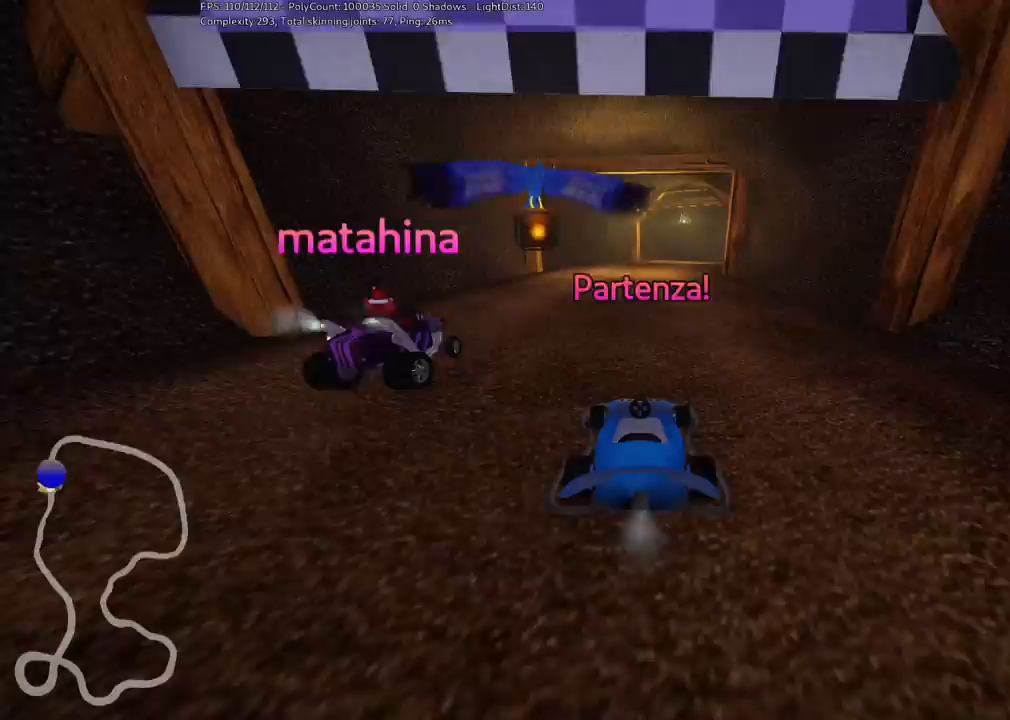
Gameplay with keyboard; each line is a JSON object with the keys held at the frame after it. "events" lists presses ("down") and releases ("up") of ".", "/", "alt_r", "b", "c", "comma", "ctrl_r", "d", "down", "f", "g", "h", "j", "k", "l", "left", "m", "n", "quote", "return", "right", "semicolon", "shift_r", "space", "super", "up" and "v" between this image and that frame as [ms after this image, input, new state], when the widget could be followed in between. No other keys are recorded. Mouse input is not recorded.
{"keys": ["m", "right", "up"], "events": [[233, "left", "down"], [433, "left", "up"], [433, "m", "down"], [433, "right", "down"]]}
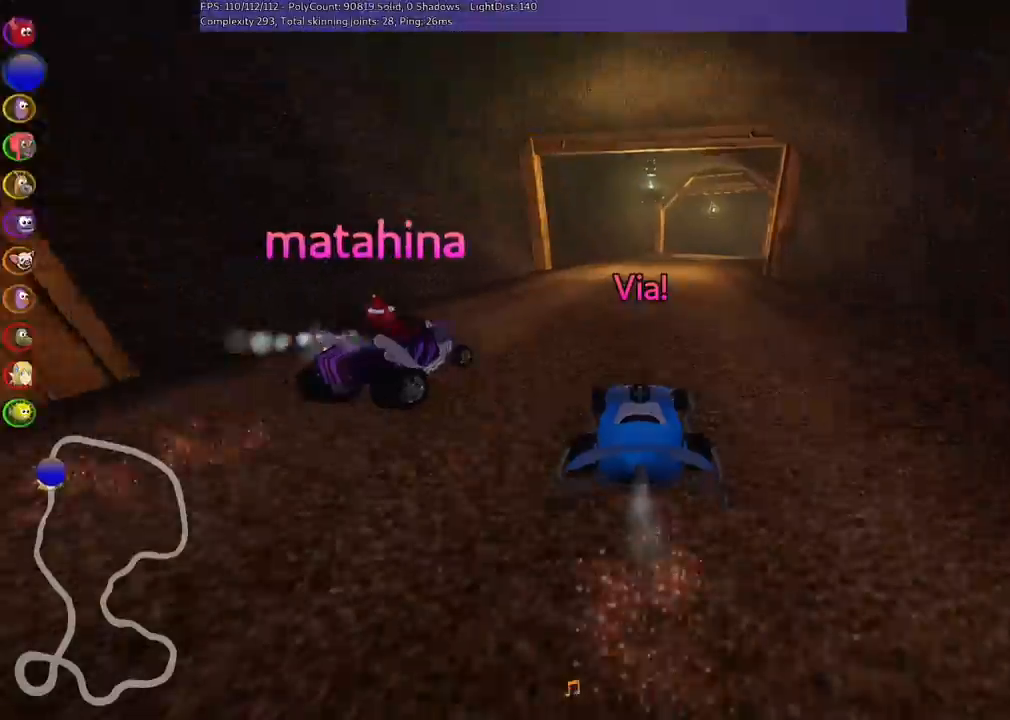
{"keys": ["left", "m", "up"], "events": [[33, "left", "down"], [167, "right", "up"]]}
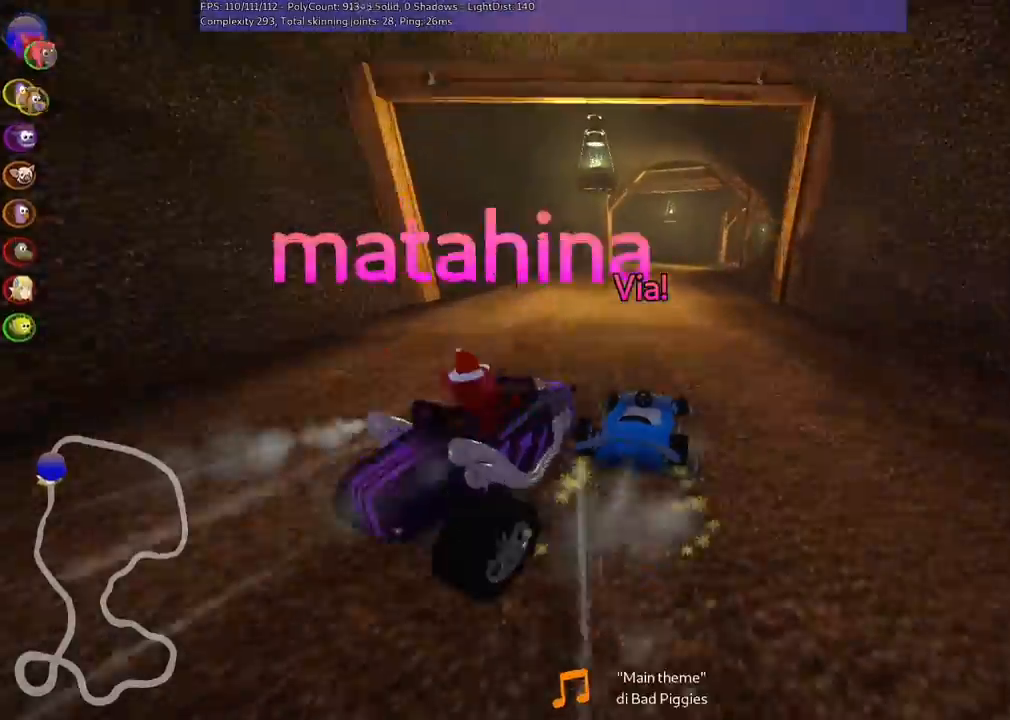
{"keys": ["m", "up"], "events": [[500, "left", "up"]]}
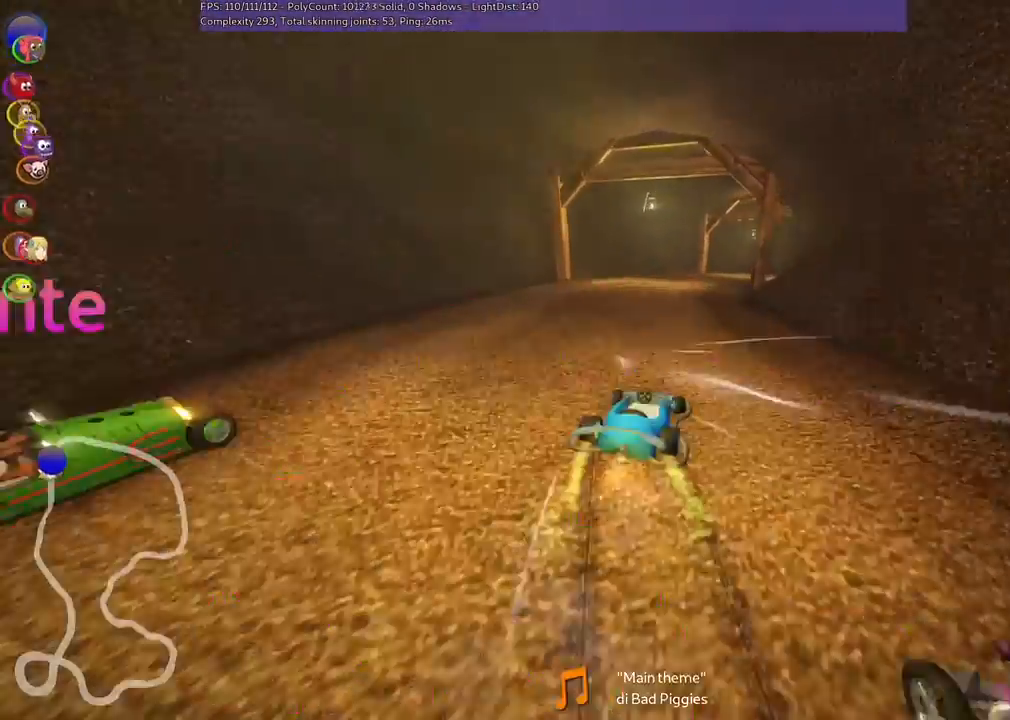
{"keys": ["up"], "events": [[67, "m", "up"], [167, "right", "down"], [333, "right", "up"]]}
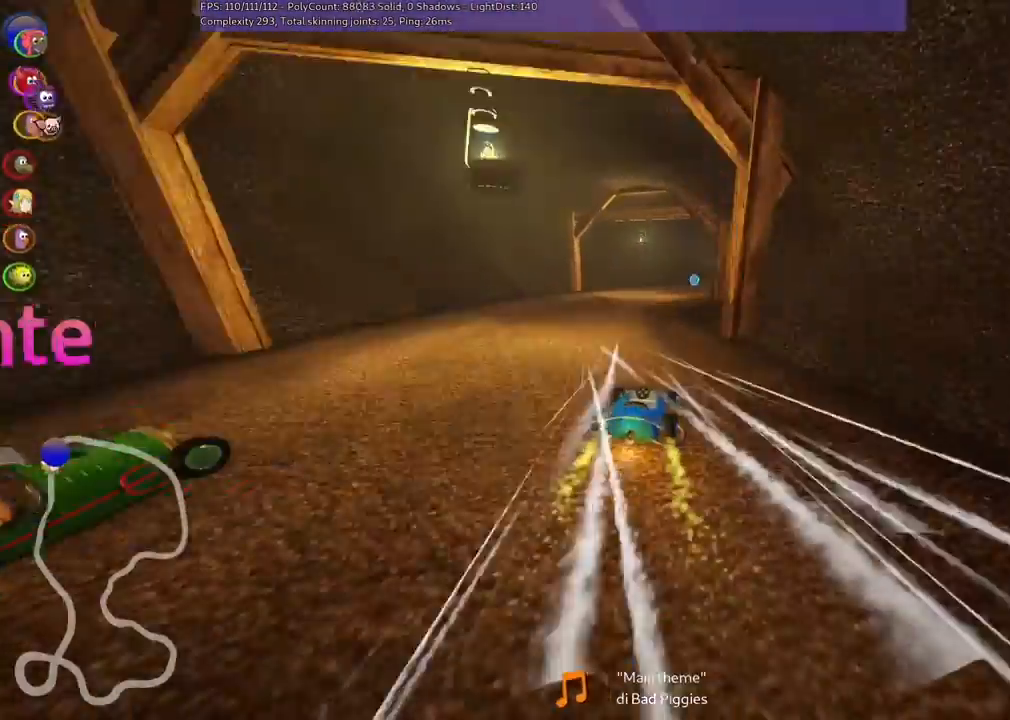
{"keys": ["left", "m", "up"], "events": [[267, "right", "down"], [300, "m", "down"], [400, "left", "down"], [467, "right", "up"]]}
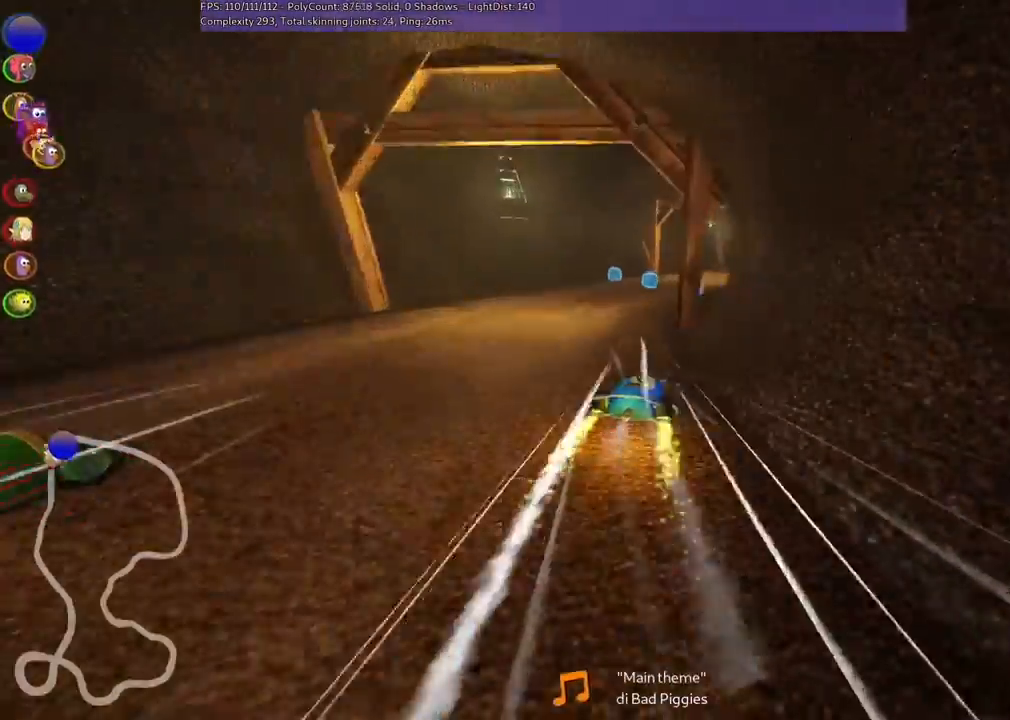
{"keys": ["left", "m", "right", "up"], "events": [[367, "right", "down"]]}
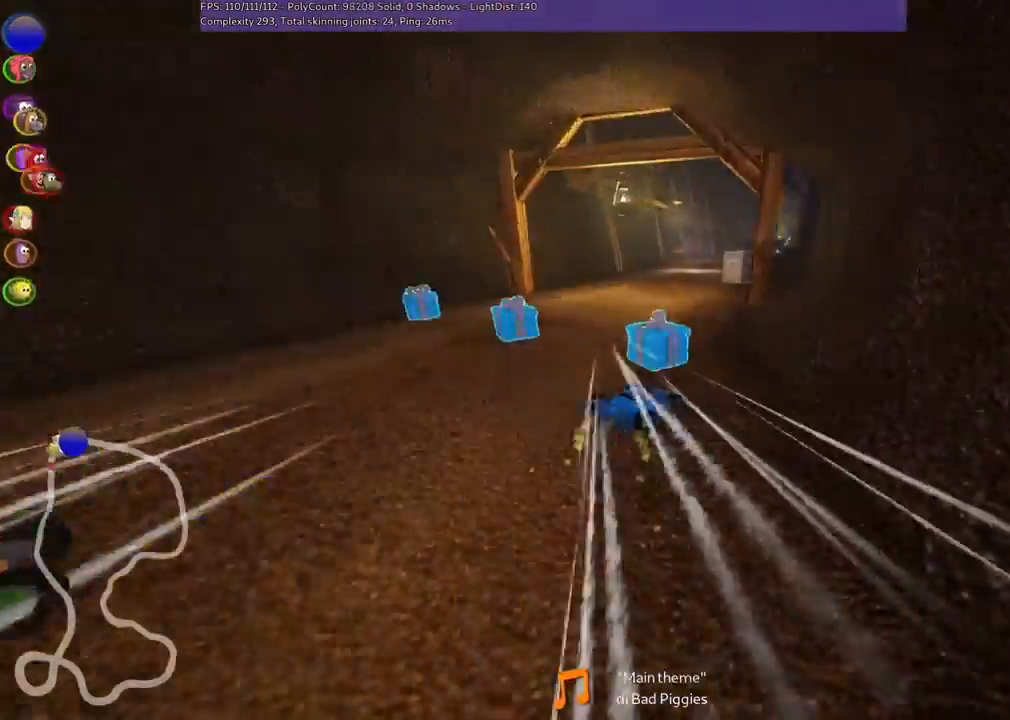
{"keys": ["left", "m", "up"], "events": [[200, "right", "up"]]}
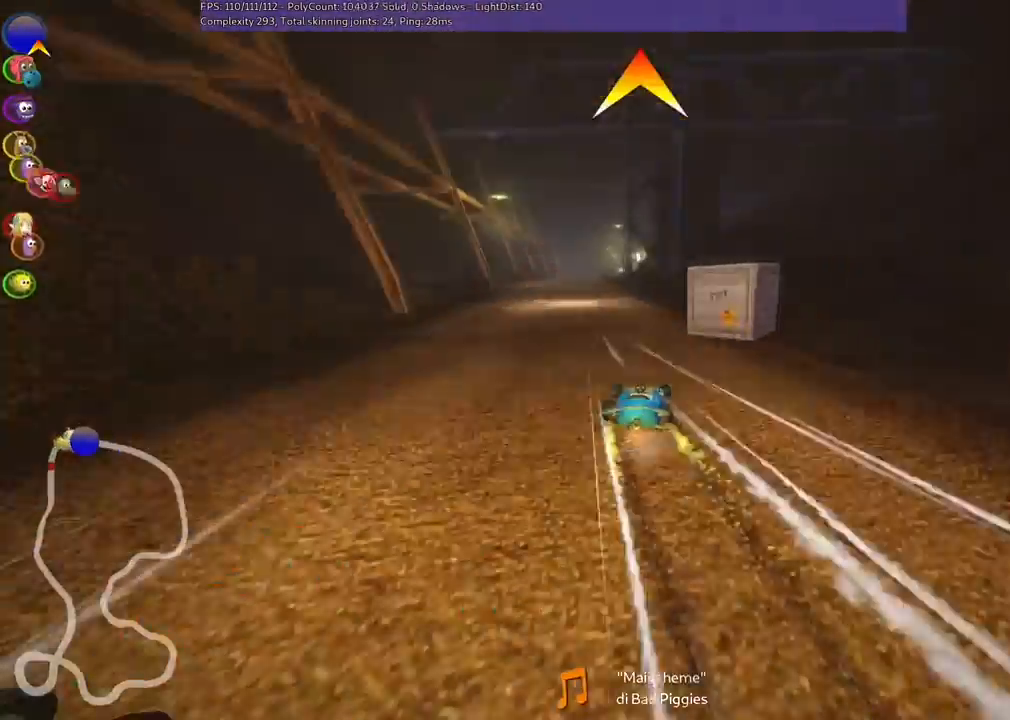
{"keys": ["up"]}
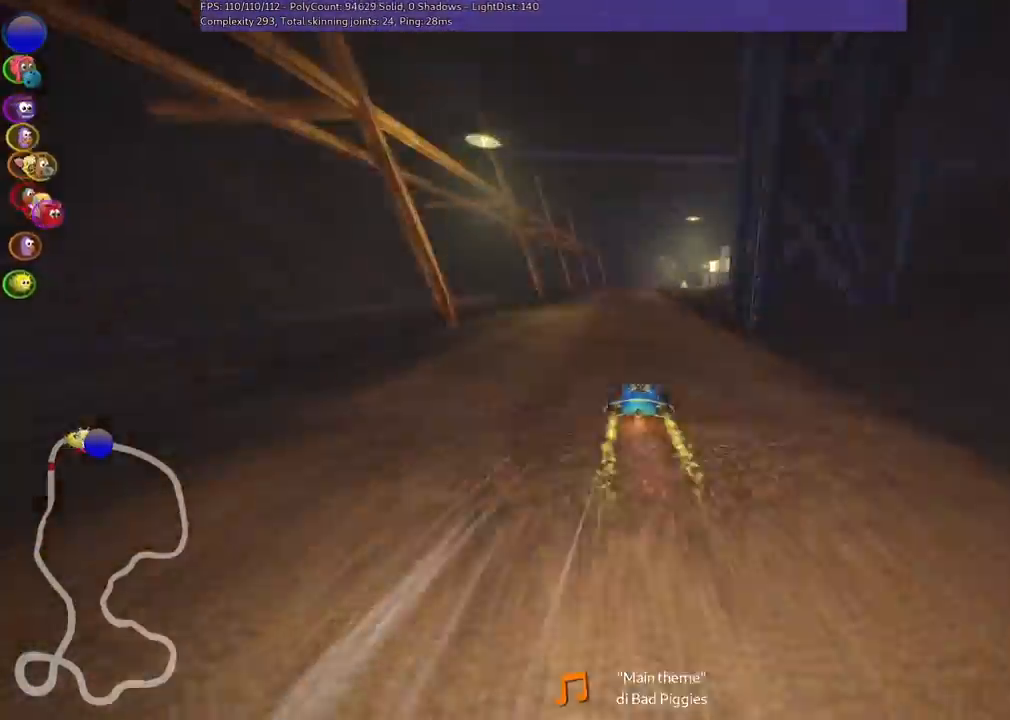
{"keys": ["left", "up"], "events": [[33, "right", "down"], [167, "right", "up"], [267, "left", "down"]]}
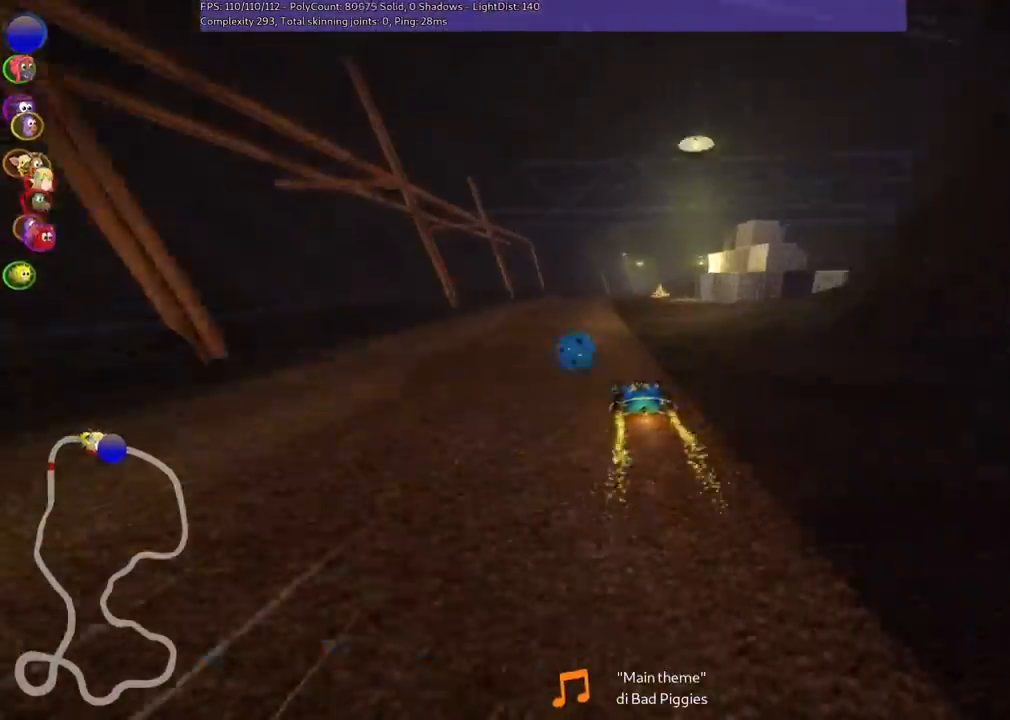
{"keys": ["m", "right", "up"], "events": [[233, "left", "up"], [267, "m", "down"], [267, "right", "down"]]}
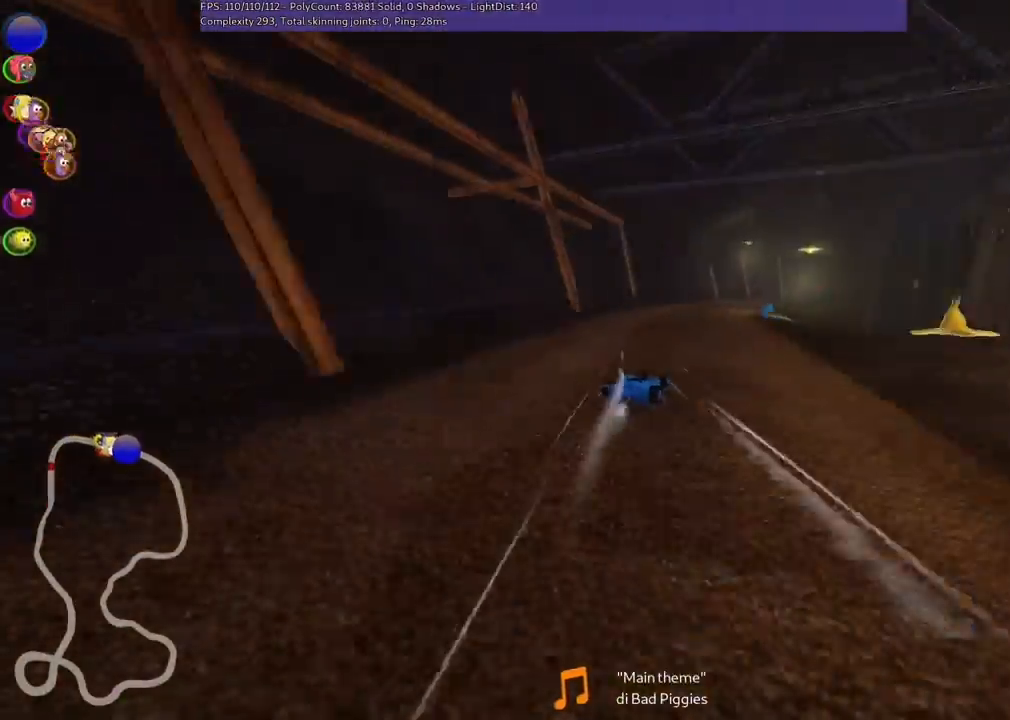
{"keys": ["left", "m", "up"], "events": [[33, "left", "down"], [100, "right", "up"], [167, "right", "down"], [300, "right", "up"]]}
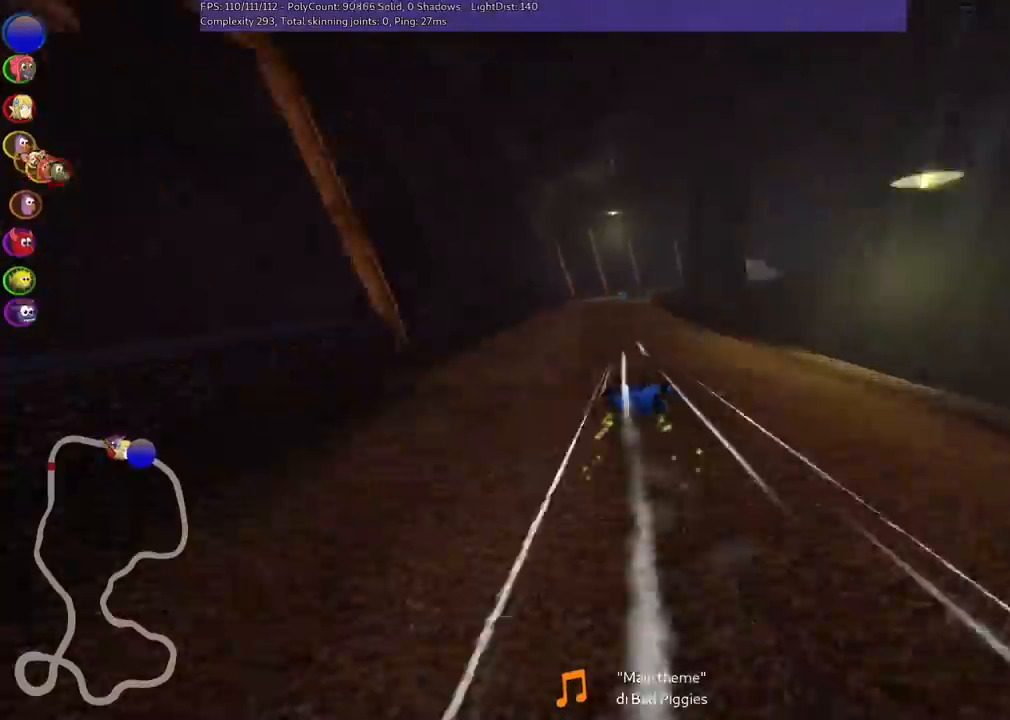
{"keys": ["up"], "events": [[433, "m", "up"], [467, "left", "up"]]}
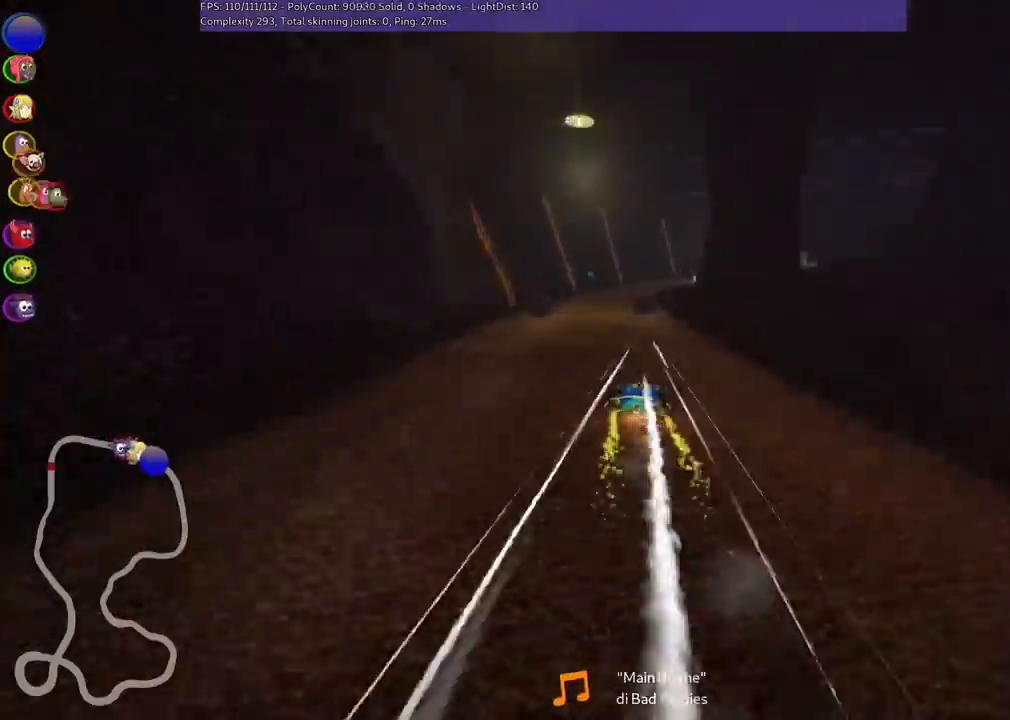
{"keys": ["m", "right", "up"], "events": [[67, "left", "down"], [167, "left", "up"], [367, "right", "down"], [400, "m", "down"]]}
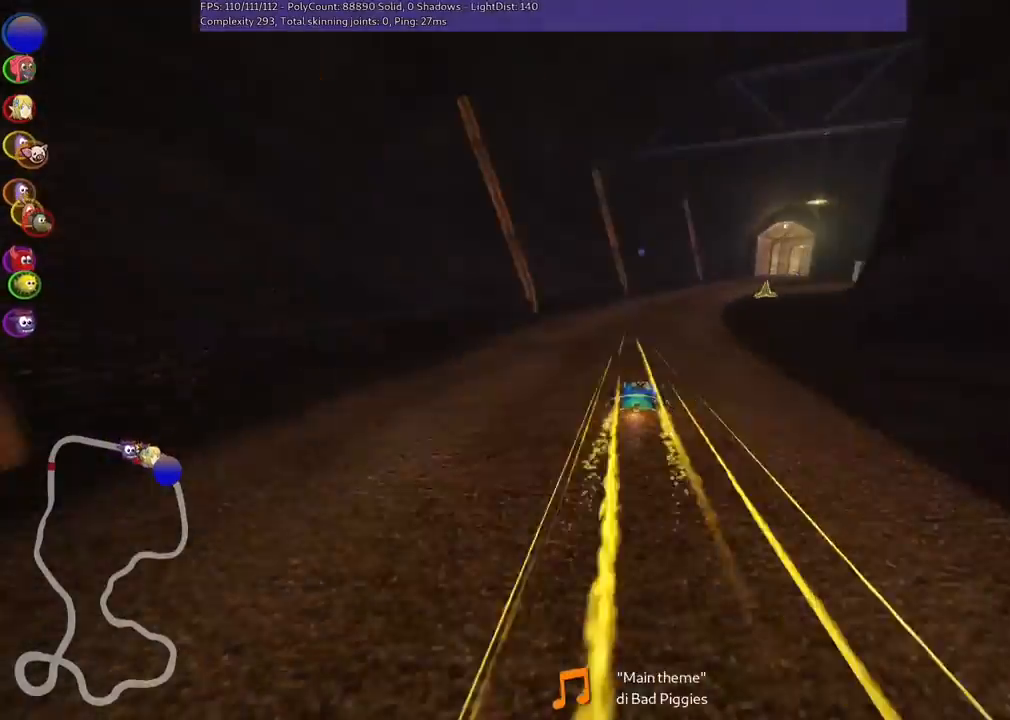
{"keys": ["left", "m", "up"], "events": [[67, "left", "down"], [133, "right", "up"], [233, "right", "down"], [367, "right", "up"]]}
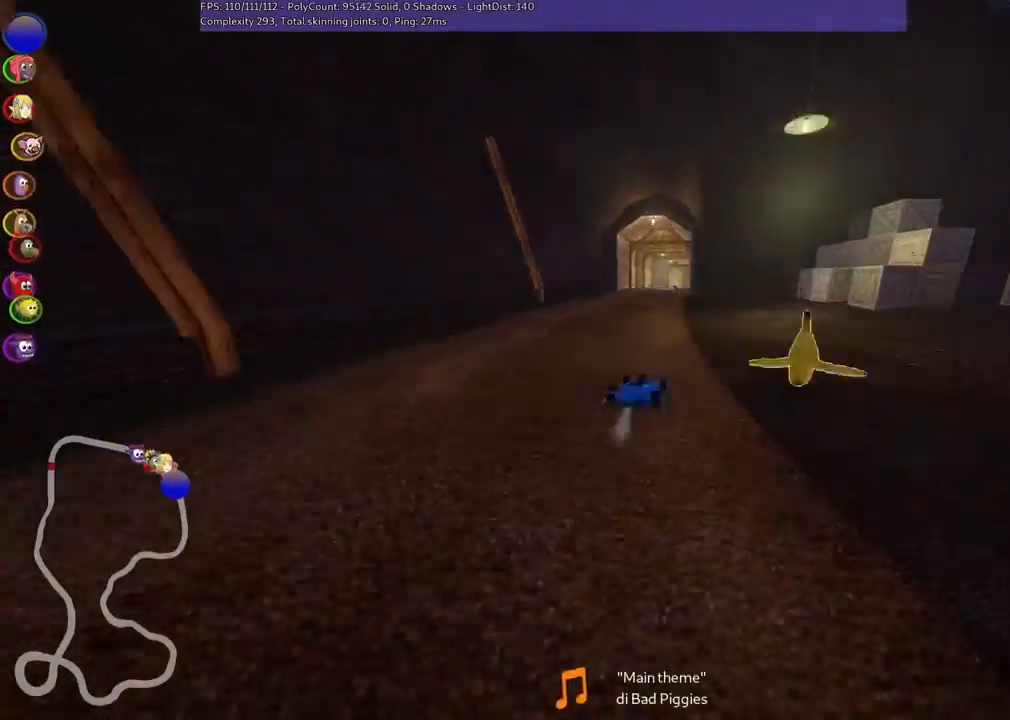
{"keys": ["left", "m", "up"], "events": []}
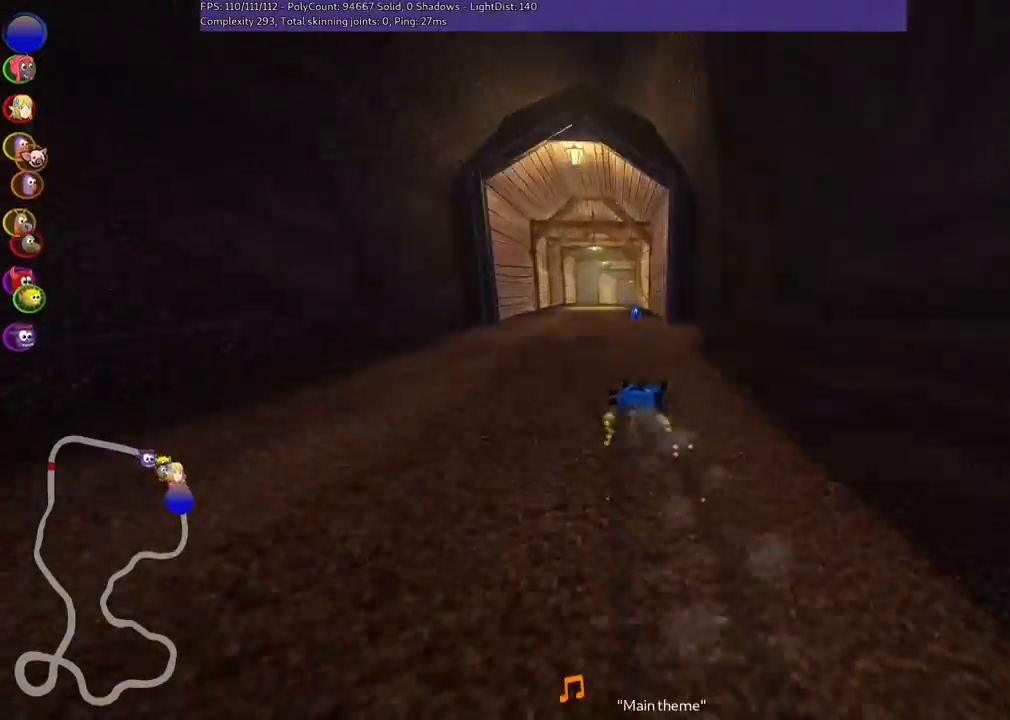
{"keys": ["up"]}